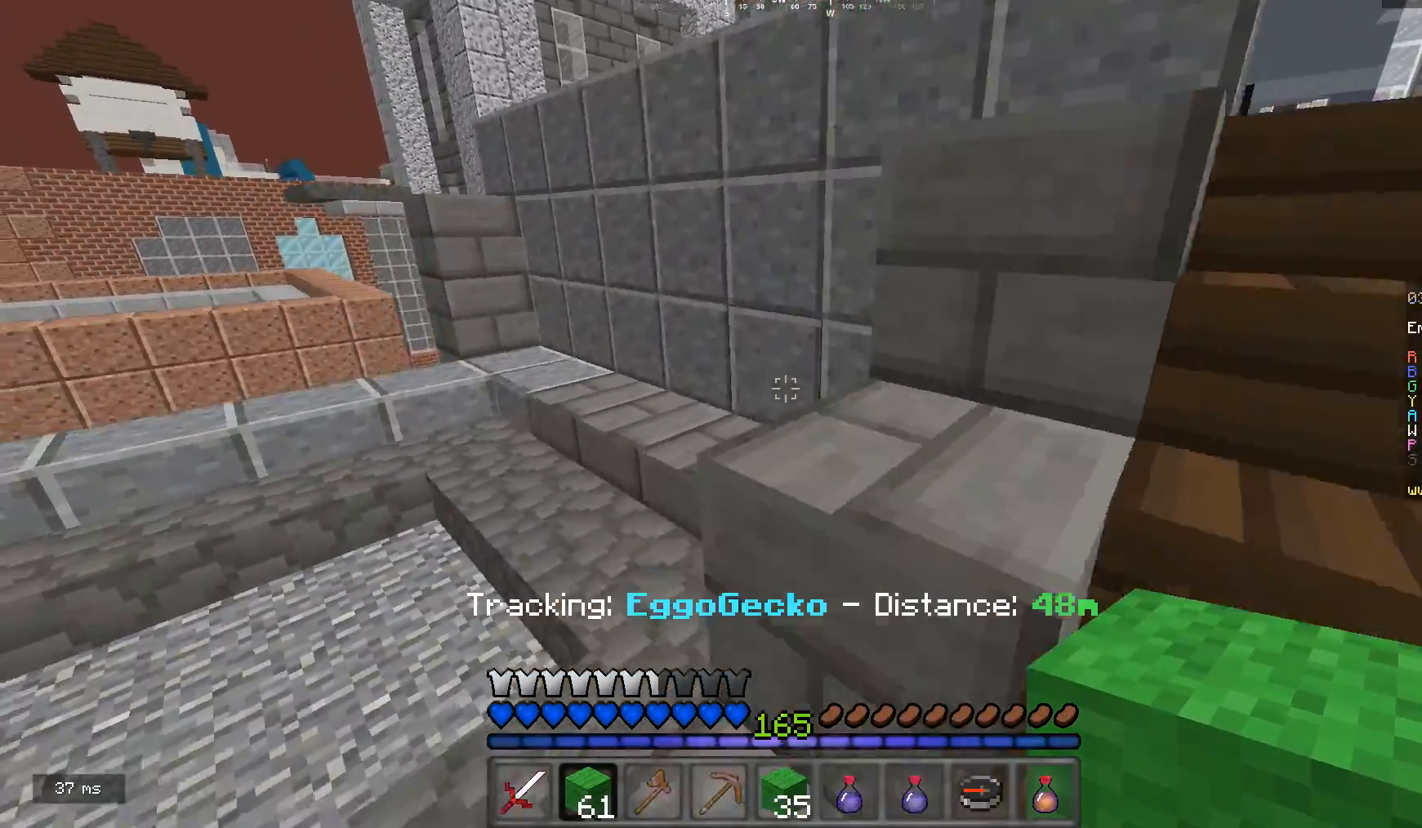
Gameplay with keyboard and mouse; each line is a JSON object with the keys and mouse buttons held at the frame after it. "events" lists presses ("down") and releases ("up") of "a", "d", "s", "w", "mouse_left" and "mouse_right" between this image and that frame as [ms after this image, input, new state], when the widget could be followed in between. "mouse_left", "mouse_right" = the "left", "right" buttons of the "mouse" list. No other keys are recorded. Fast repeated clicks can show as one long hold. Mouse movement is not recorded.
{"keys": ["a", "w"], "mouse": [], "events": [[333, "w", "down"]]}
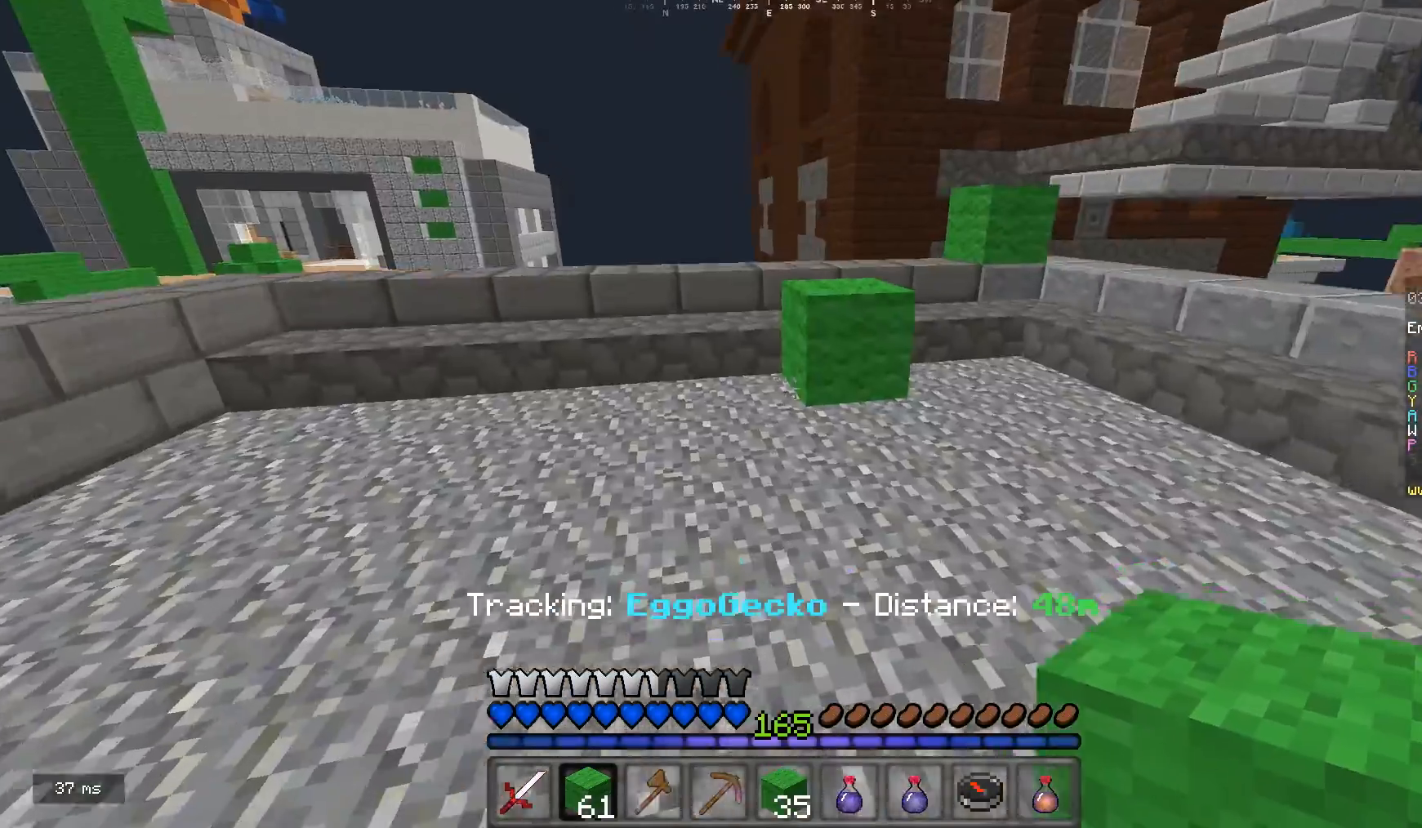
{"keys": ["w"], "mouse": [], "events": [[167, "a", "up"], [233, "mouse_right", "down"], [433, "mouse_right", "up"]]}
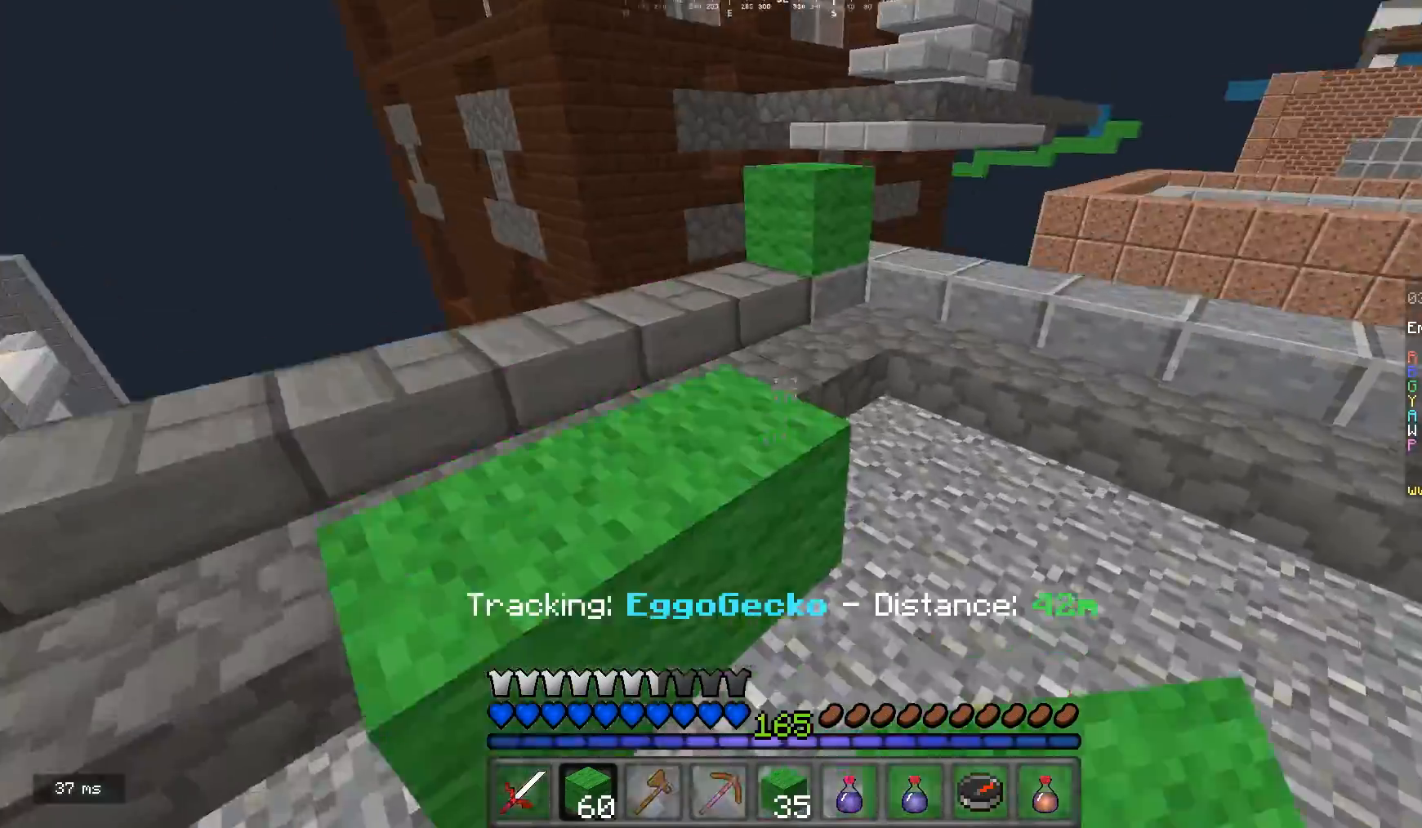
{"keys": ["w"], "mouse": [], "events": []}
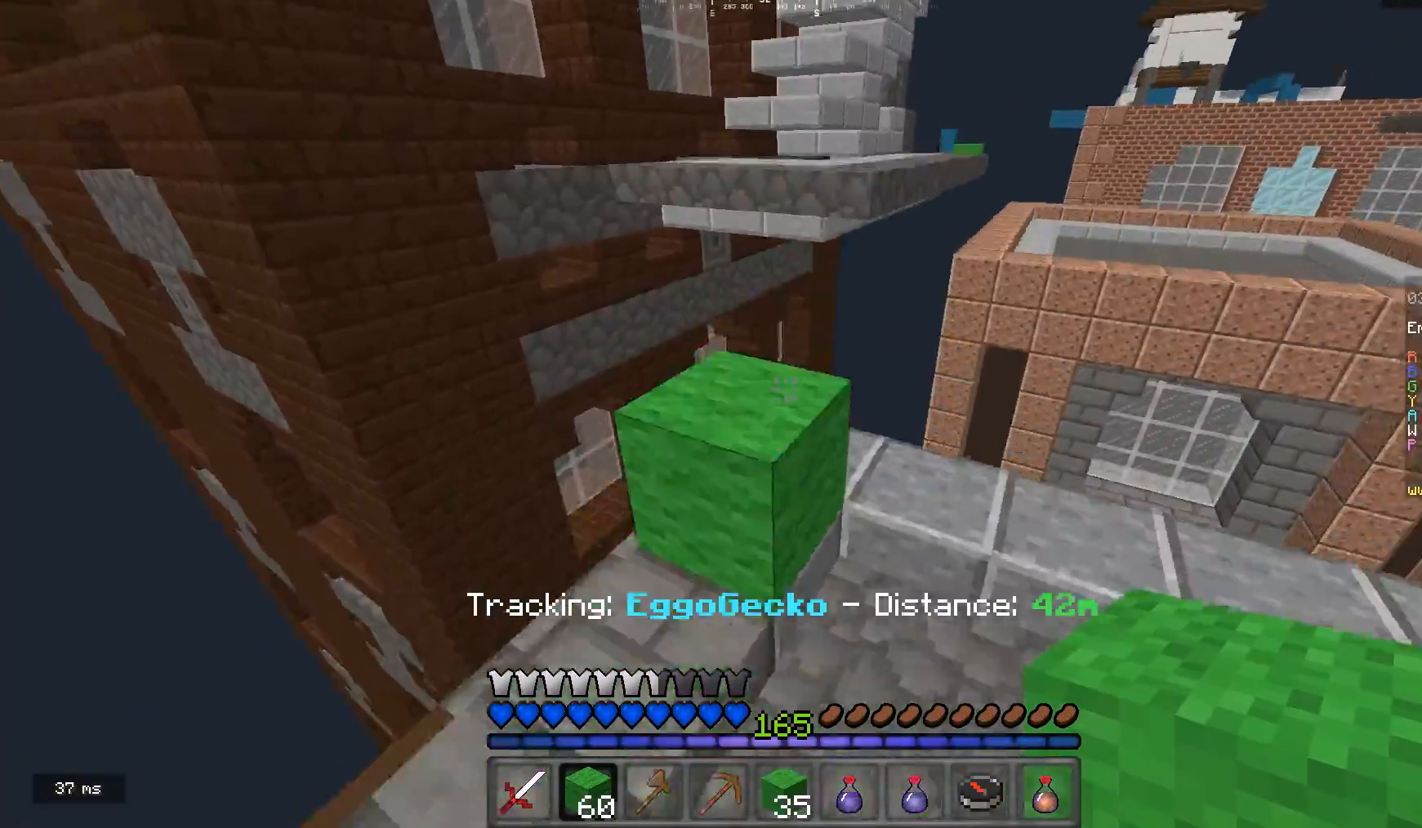
{"keys": ["w"], "mouse": [], "events": [[67, "a", "down"], [167, "a", "up"]]}
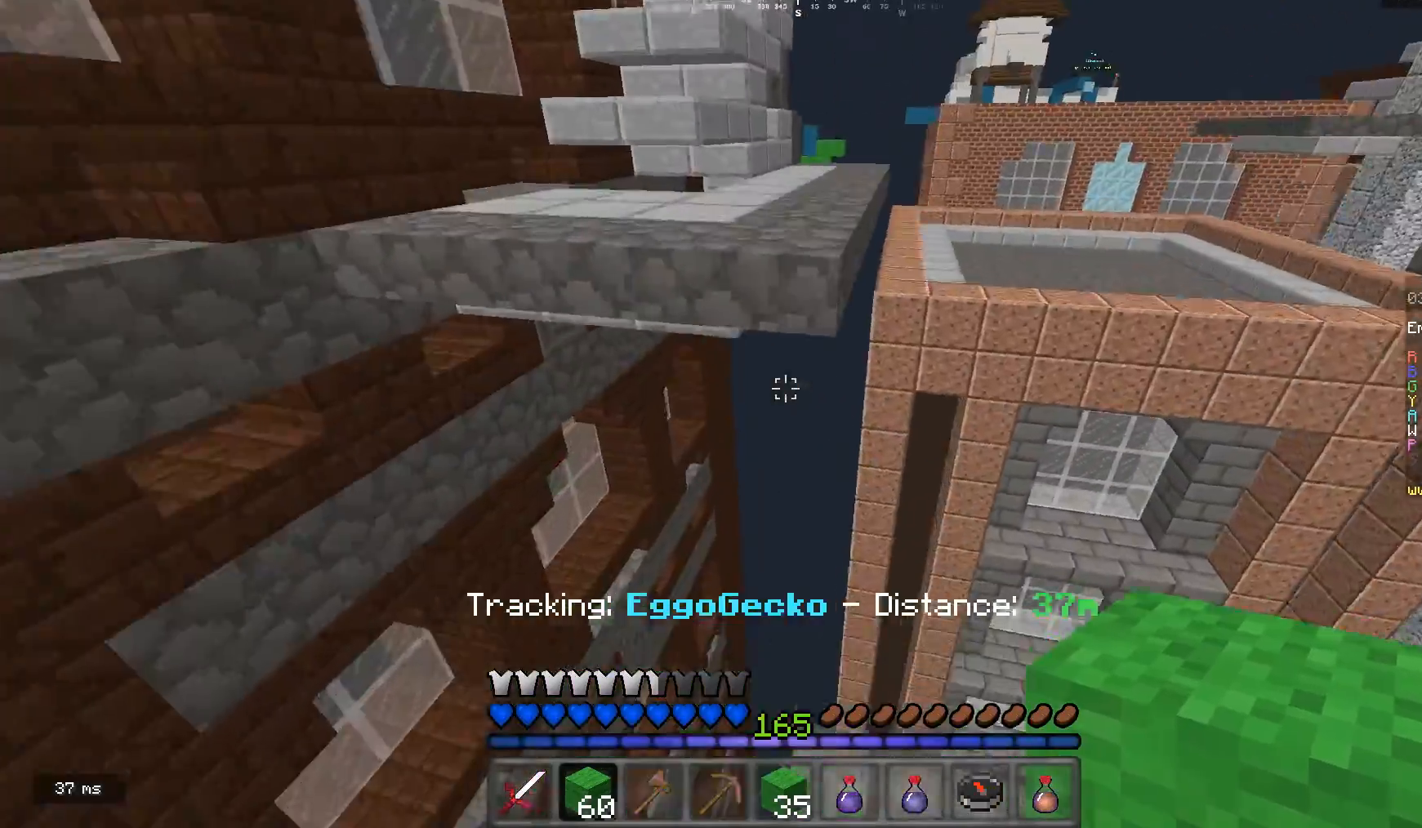
{"keys": ["d", "w"], "mouse": [], "events": [[267, "d", "down"]]}
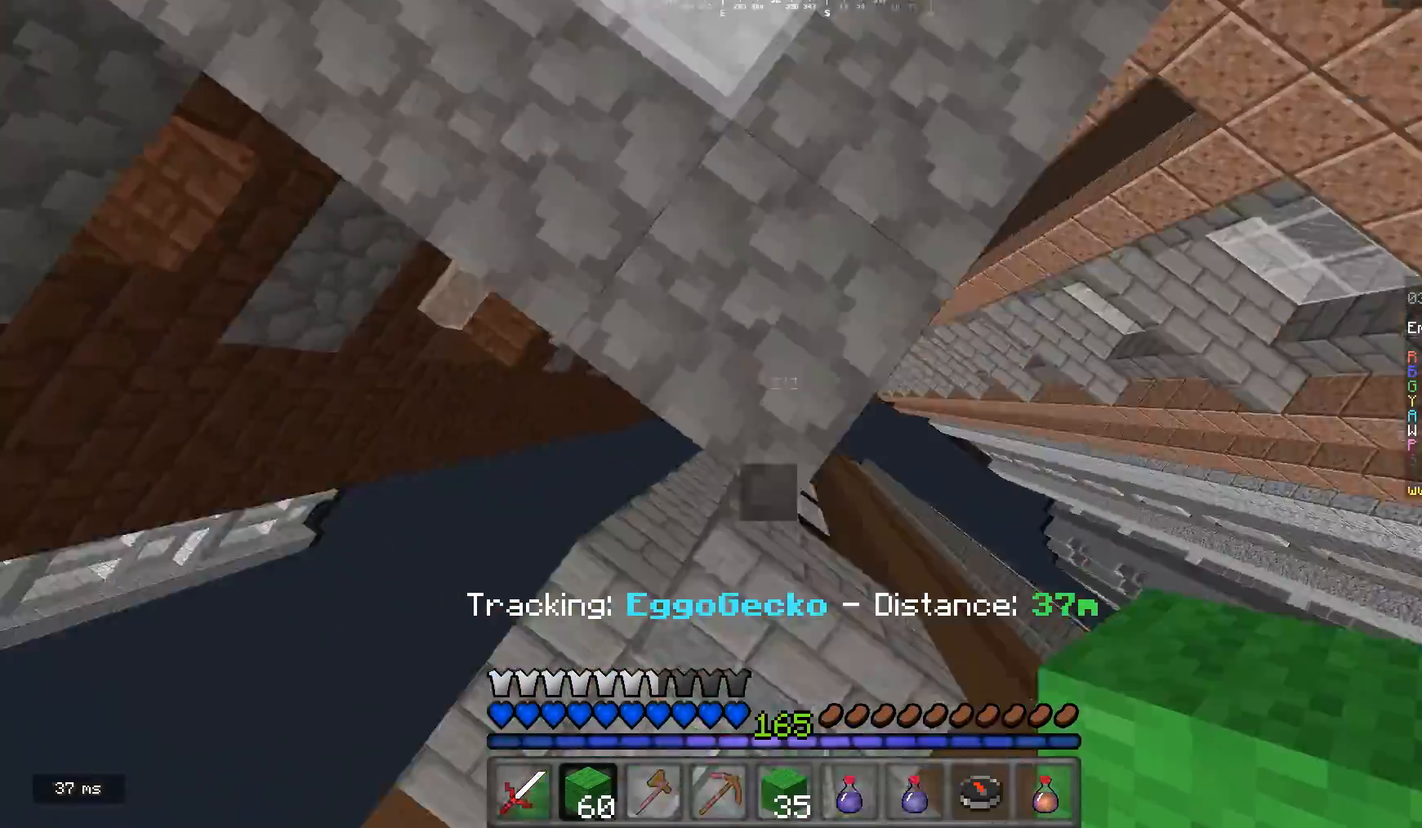
{"keys": ["d", "w"], "mouse": [], "events": [[133, "a", "down"], [133, "d", "up"], [333, "a", "up"], [433, "d", "down"]]}
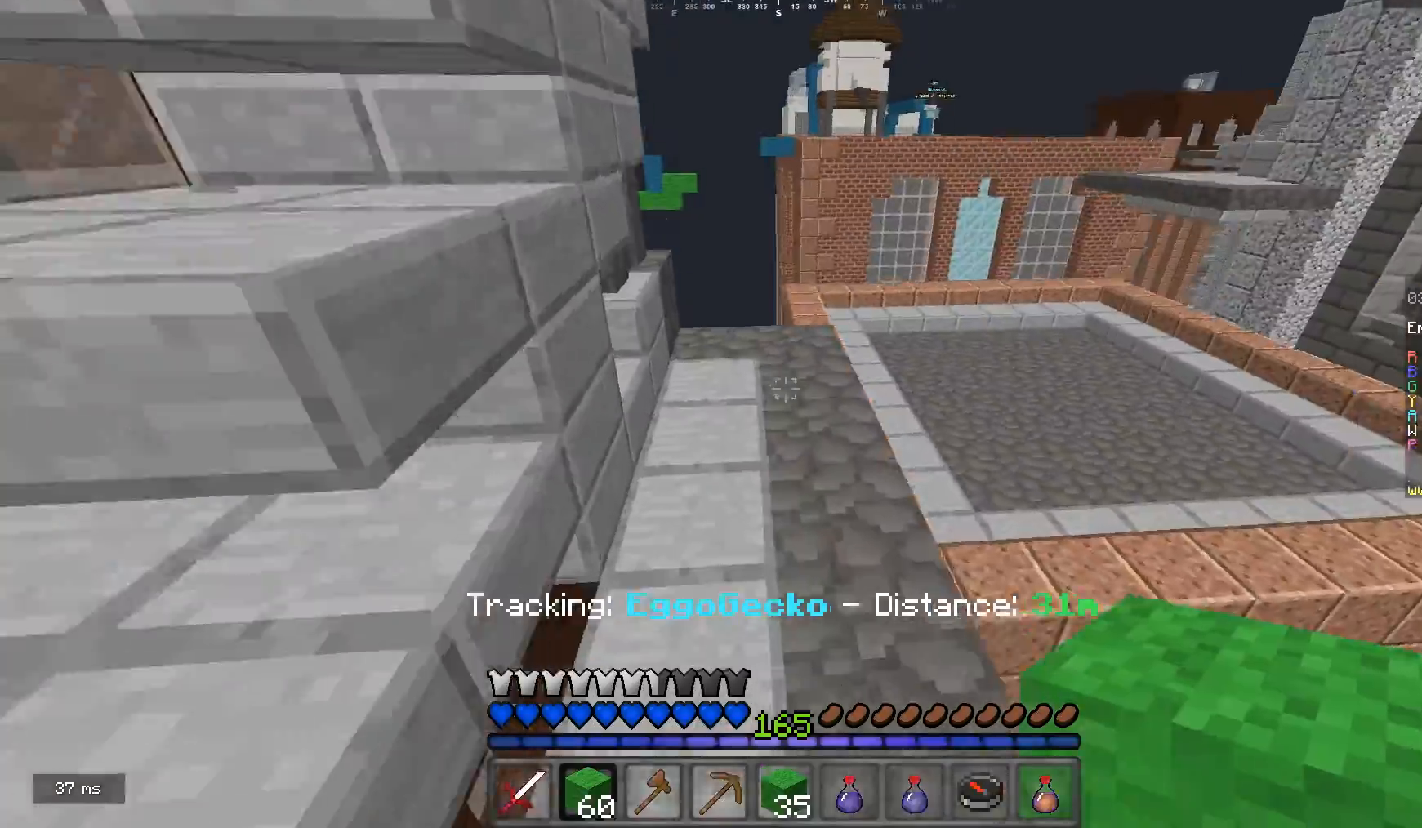
{"keys": ["d", "w"], "mouse": [], "events": []}
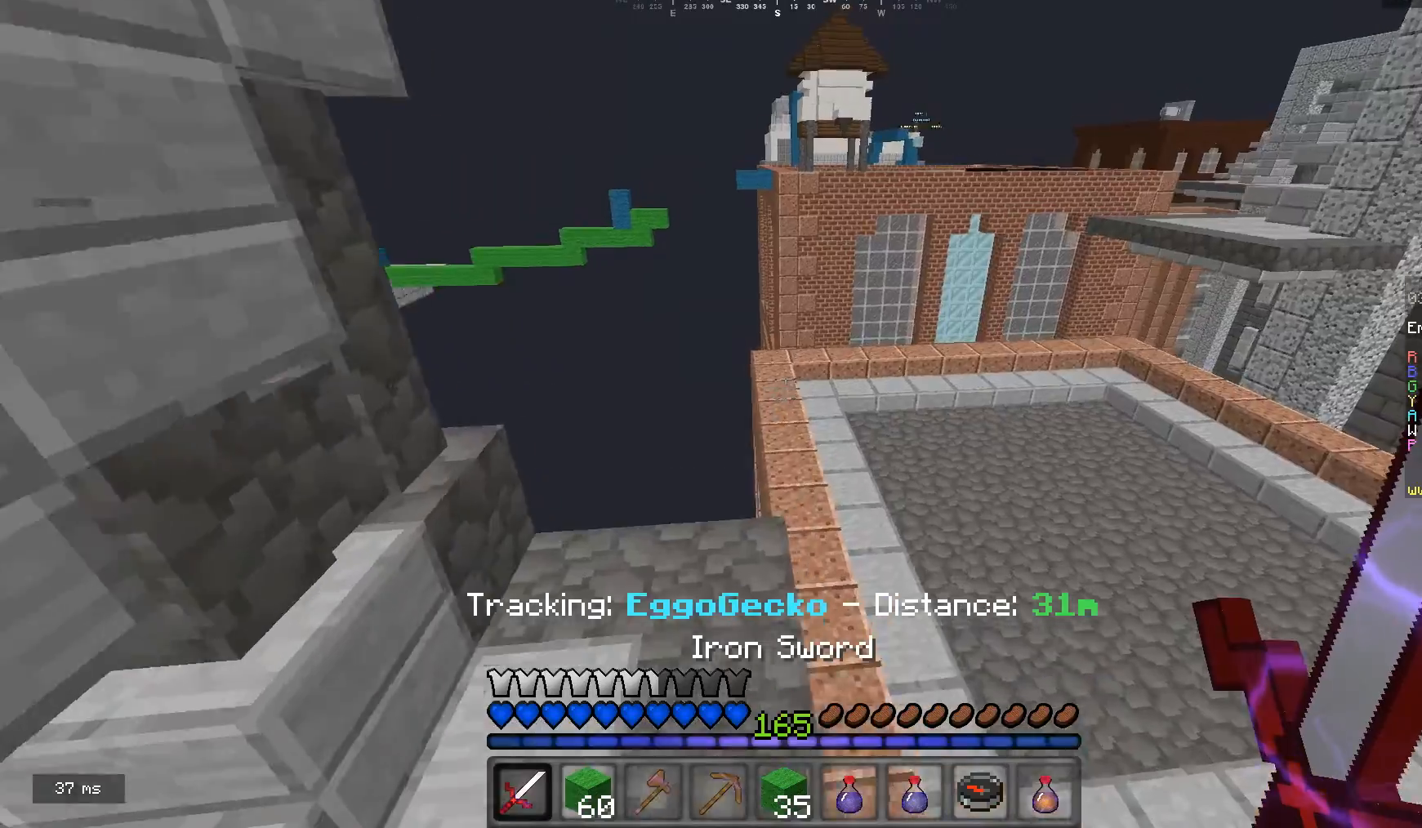
{"keys": [], "mouse": [], "events": [[33, "d", "up"], [133, "d", "down"], [433, "d", "up"], [500, "w", "up"]]}
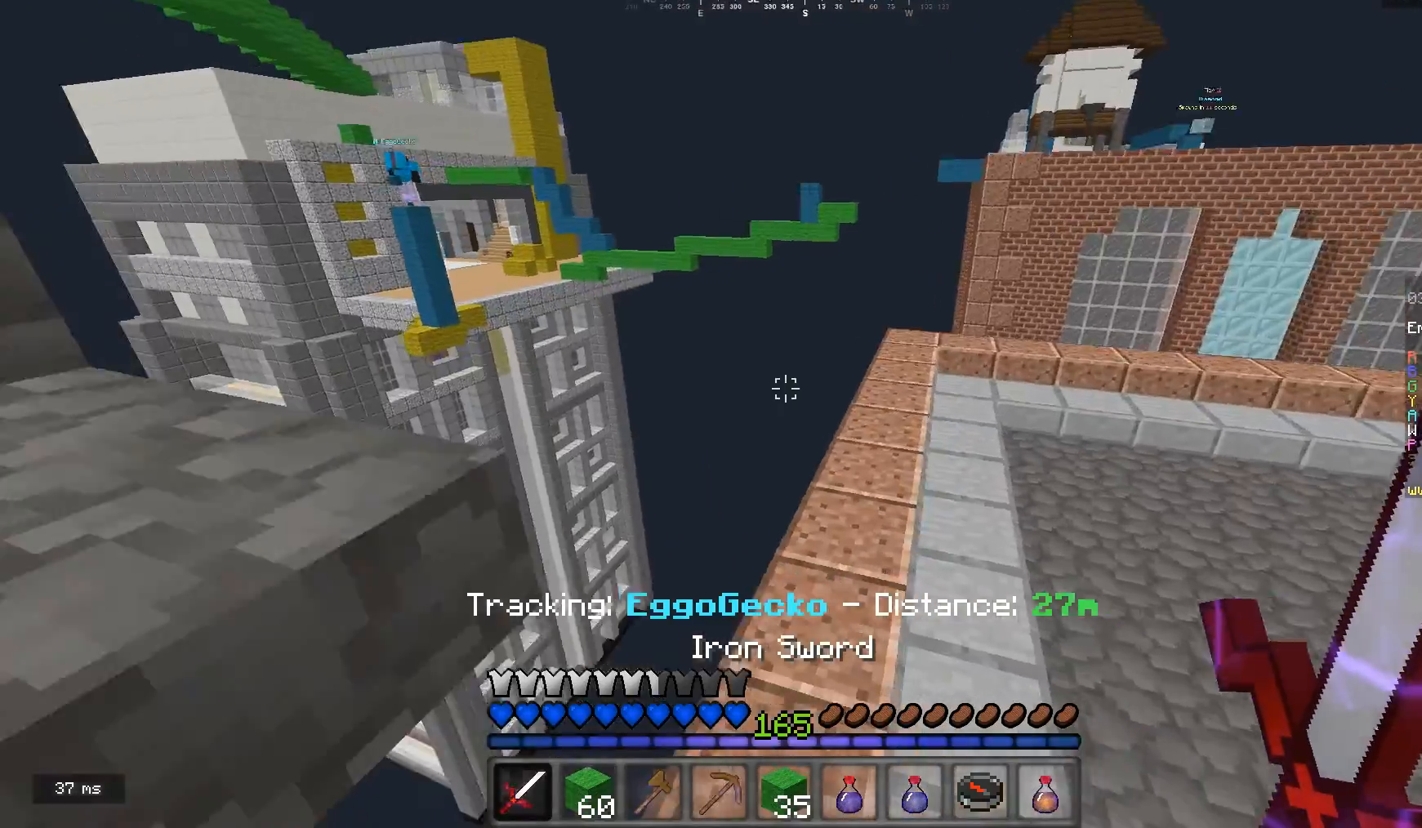
{"keys": ["w"], "mouse": [], "events": [[133, "a", "down"], [233, "w", "down"], [300, "w", "up"], [367, "a", "up"], [467, "w", "down"]]}
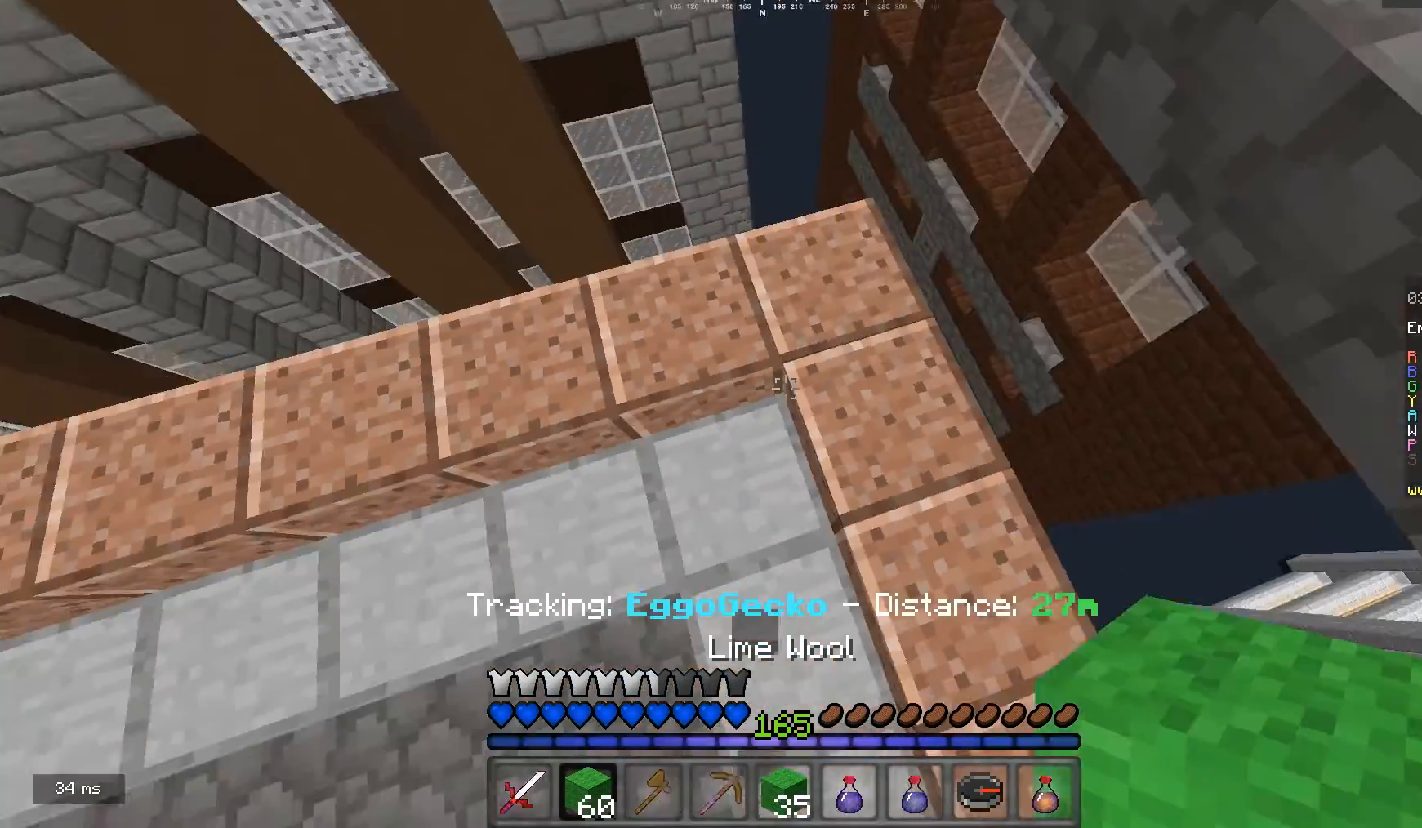
{"keys": ["w"], "mouse": [], "events": [[33, "mouse_right", "down"], [333, "mouse_right", "up"]]}
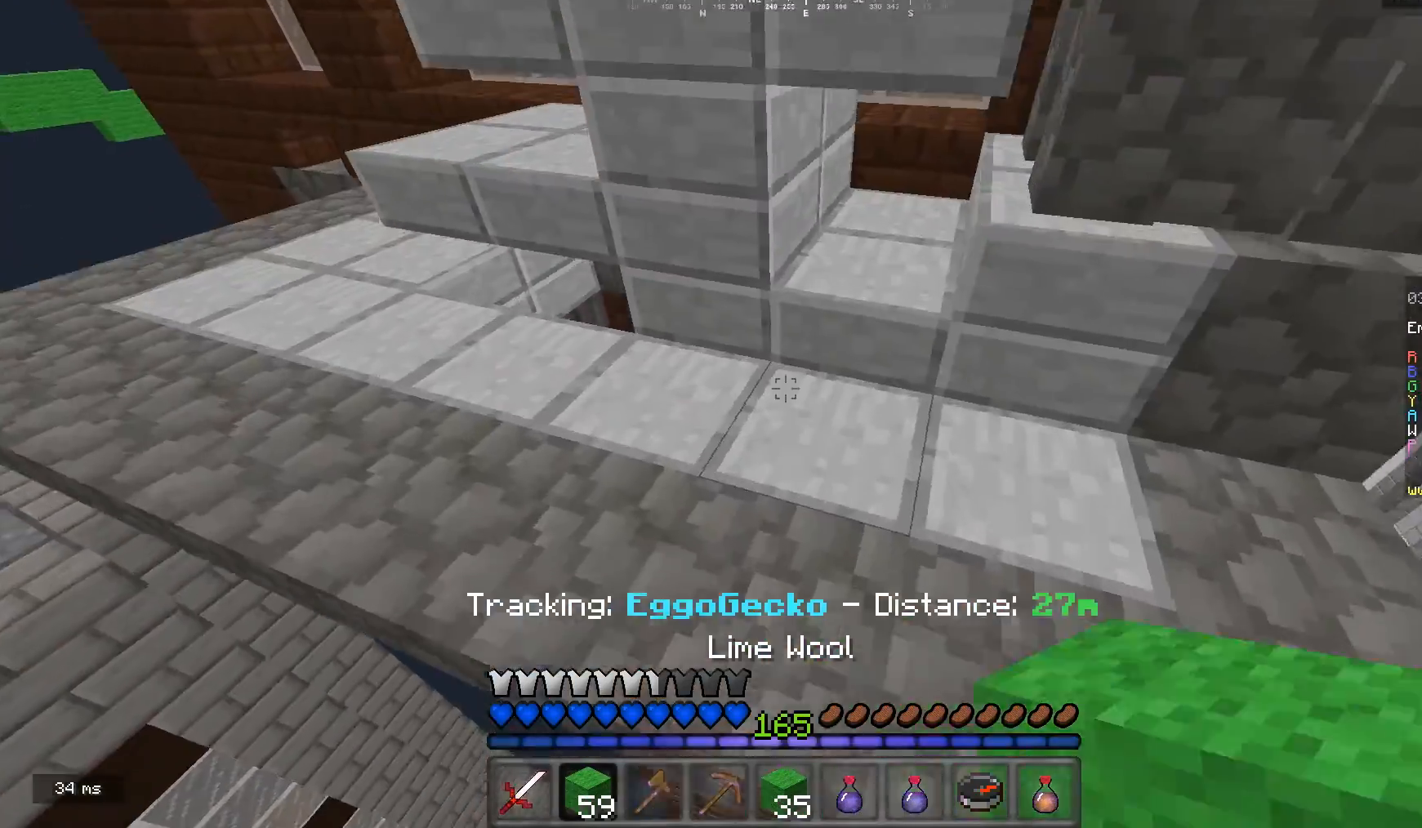
{"keys": ["a", "w"], "mouse": [], "events": [[167, "a", "down"]]}
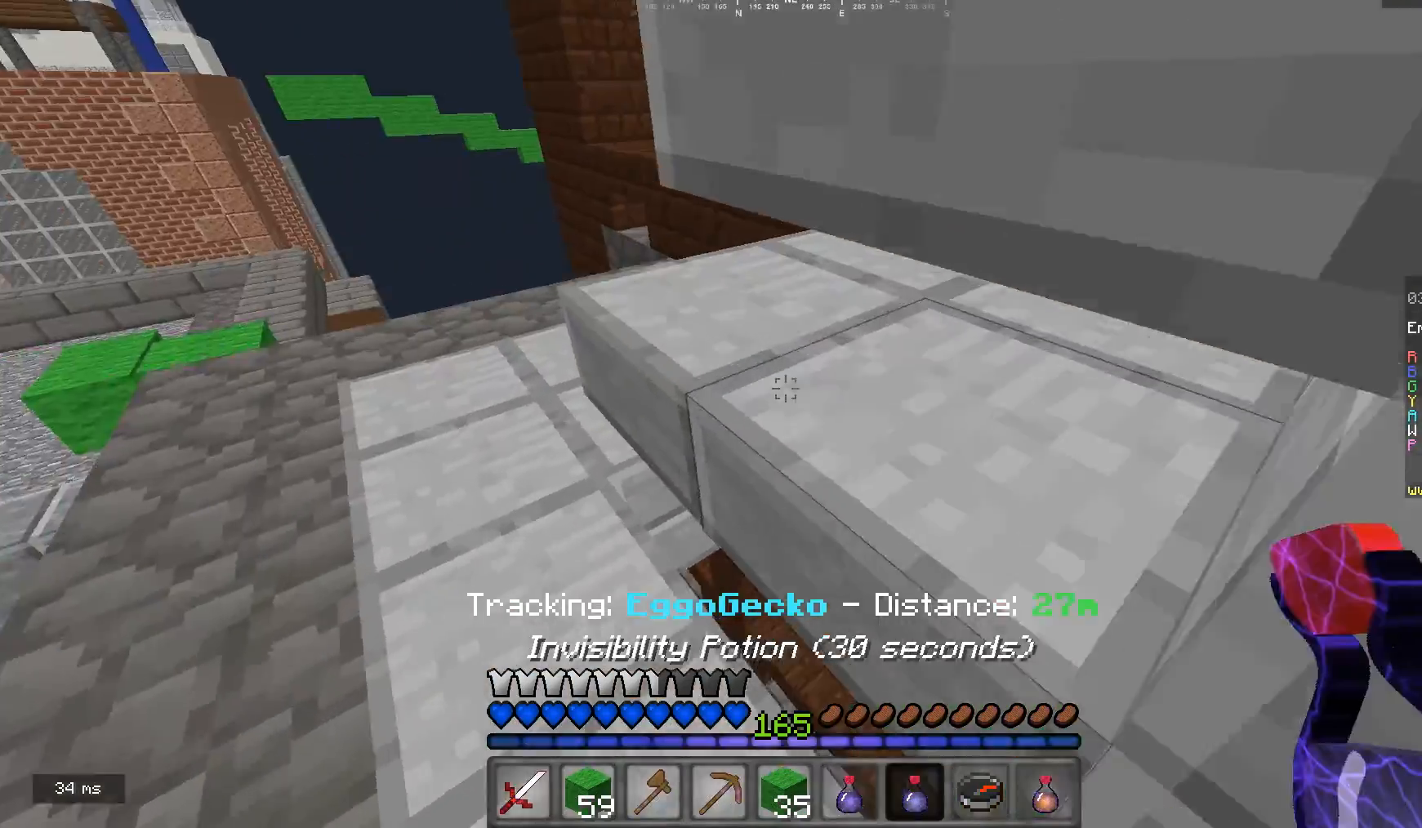
{"keys": ["a", "w"], "mouse": [], "events": [[200, "a", "up"], [300, "a", "down"]]}
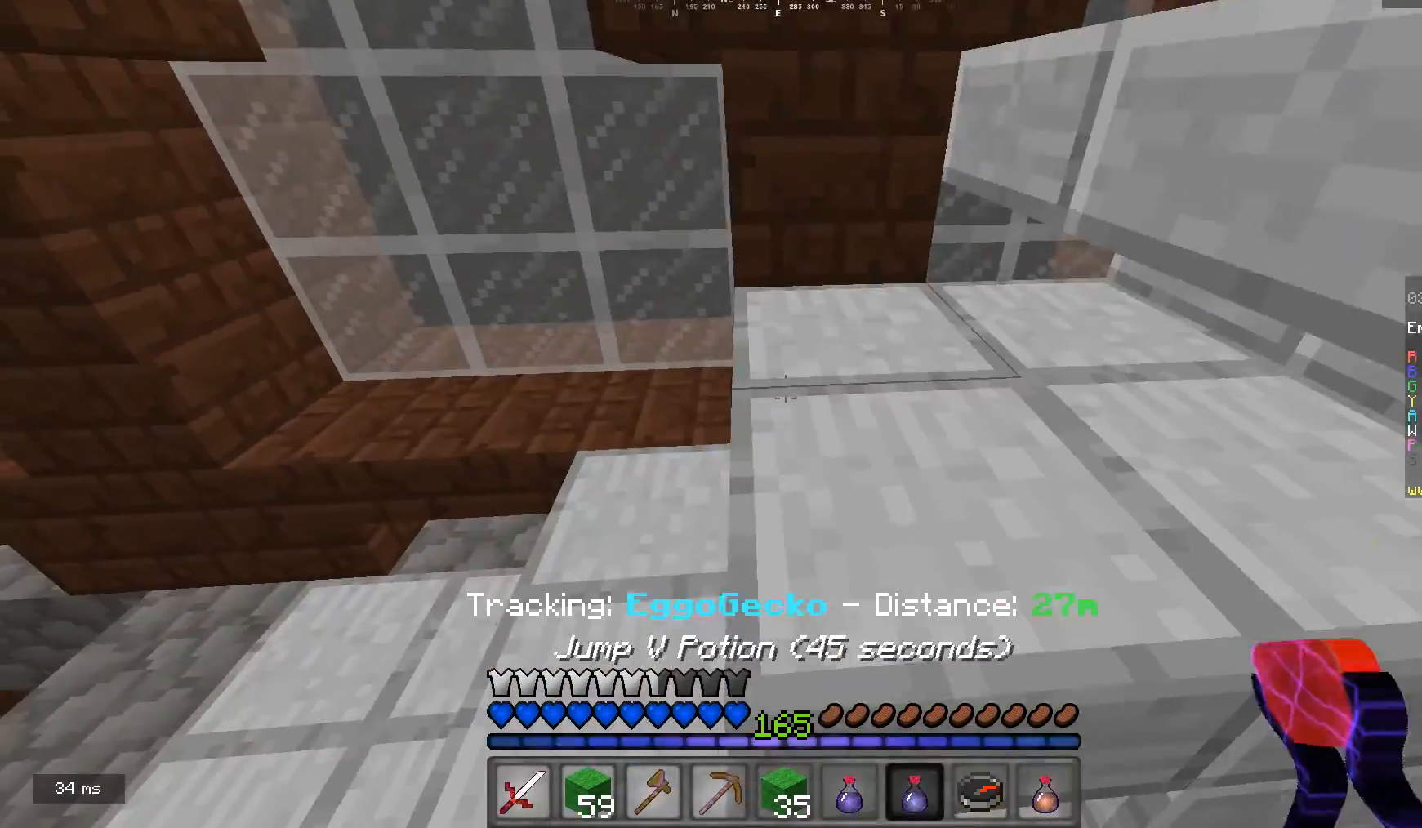
{"keys": ["a", "w"], "mouse": ["right"], "events": [[333, "mouse_right", "down"]]}
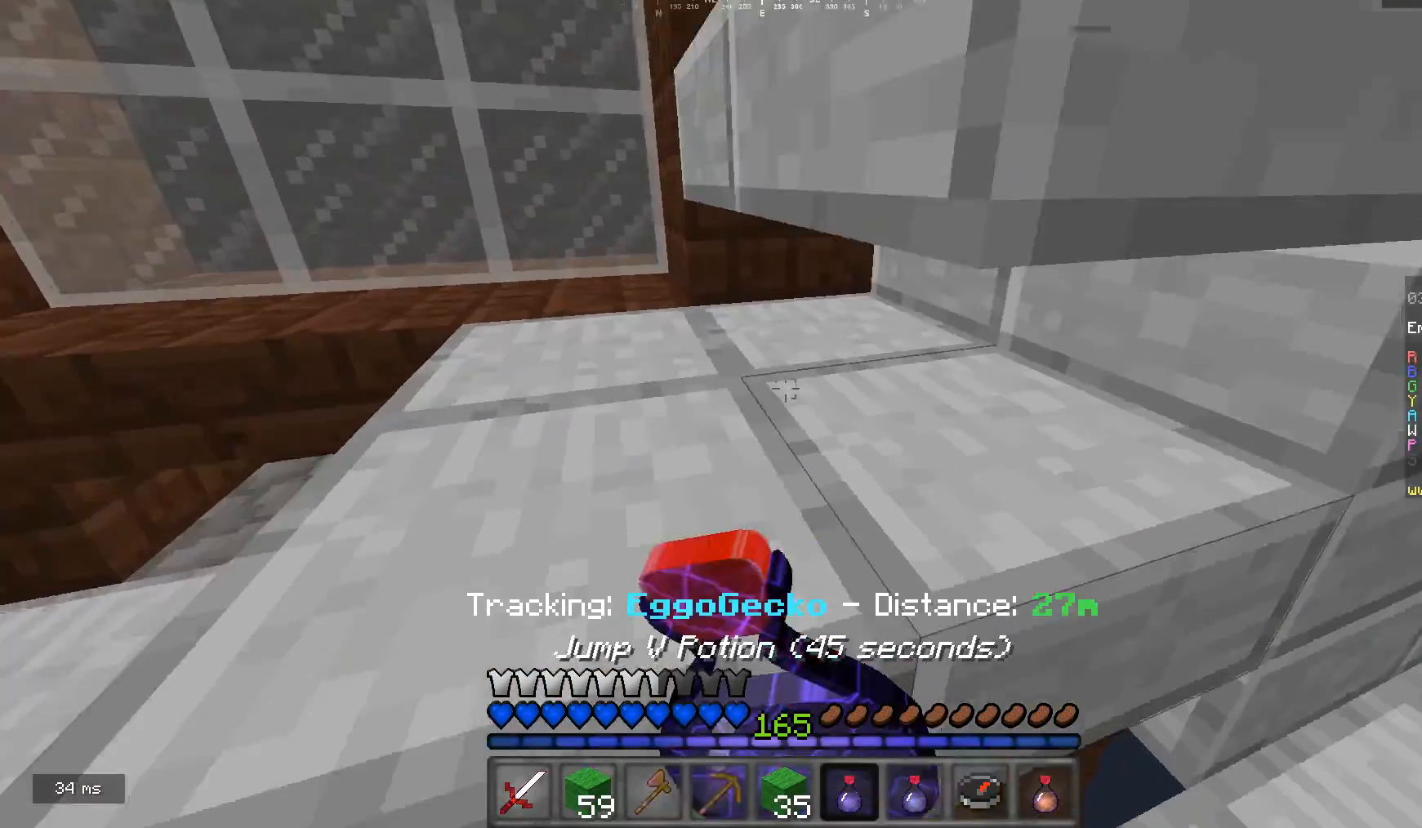
{"keys": ["a", "w"], "mouse": ["right"], "events": []}
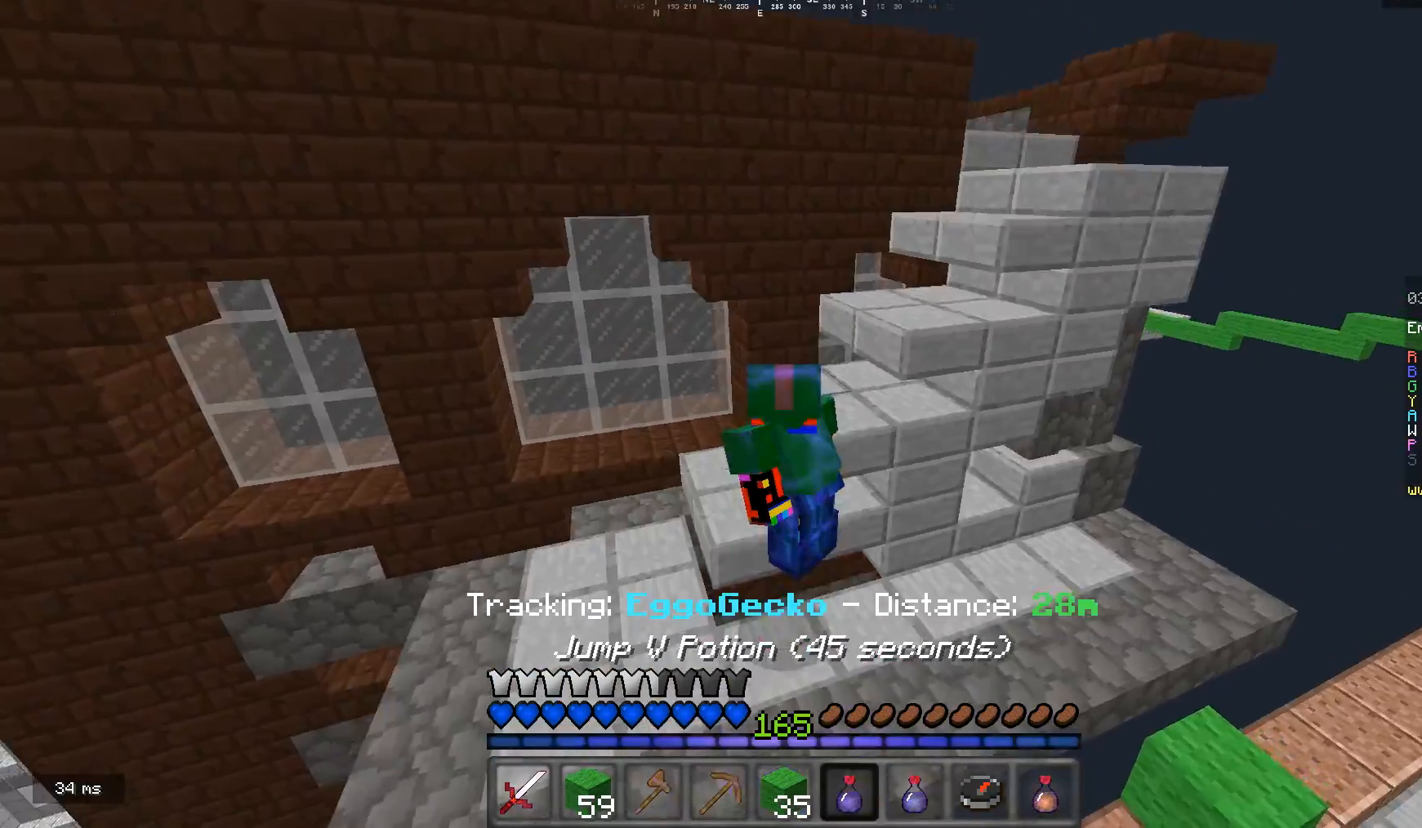
{"keys": ["a", "w"], "mouse": ["right"], "events": []}
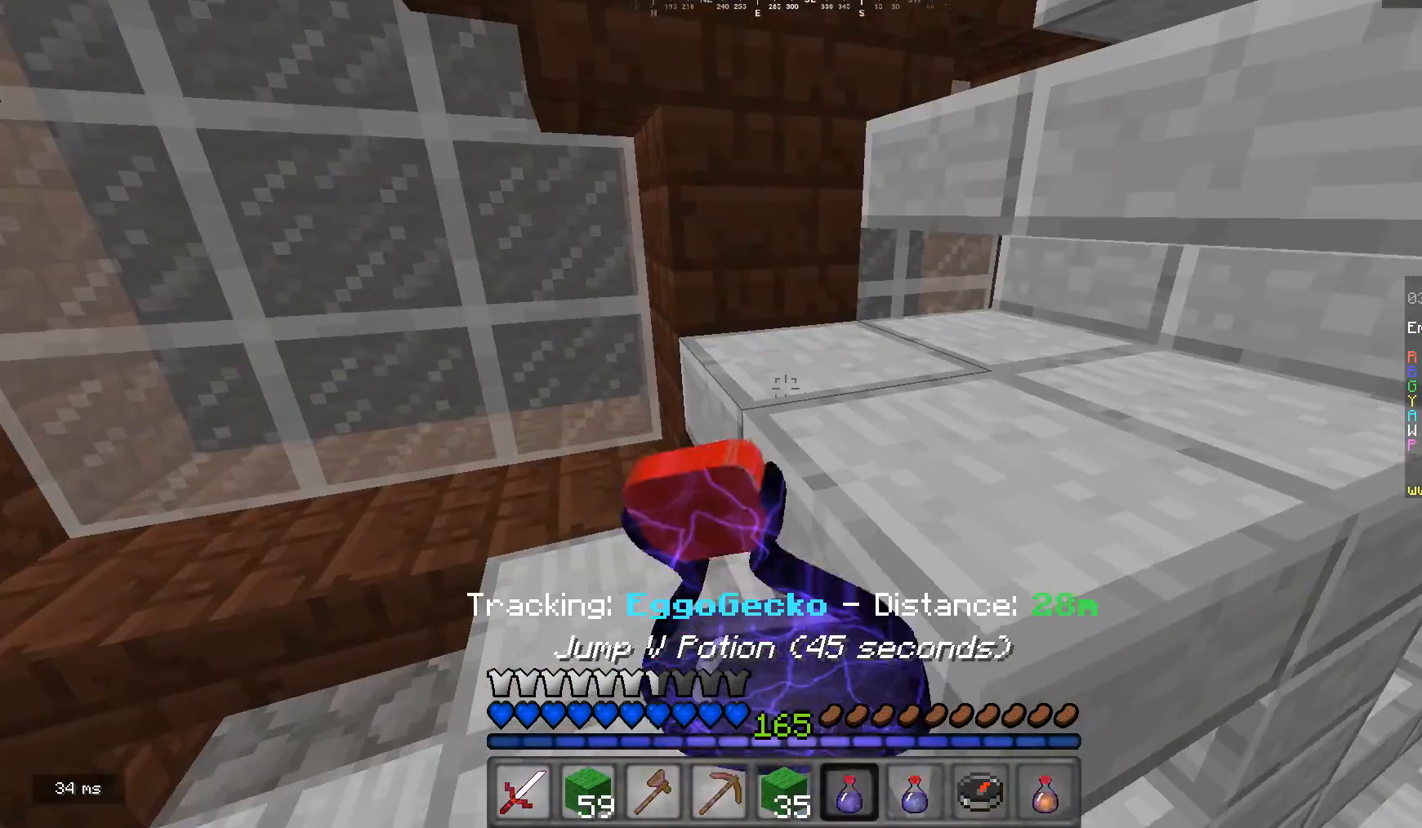
{"keys": ["w"], "mouse": ["right"], "events": [[433, "a", "up"]]}
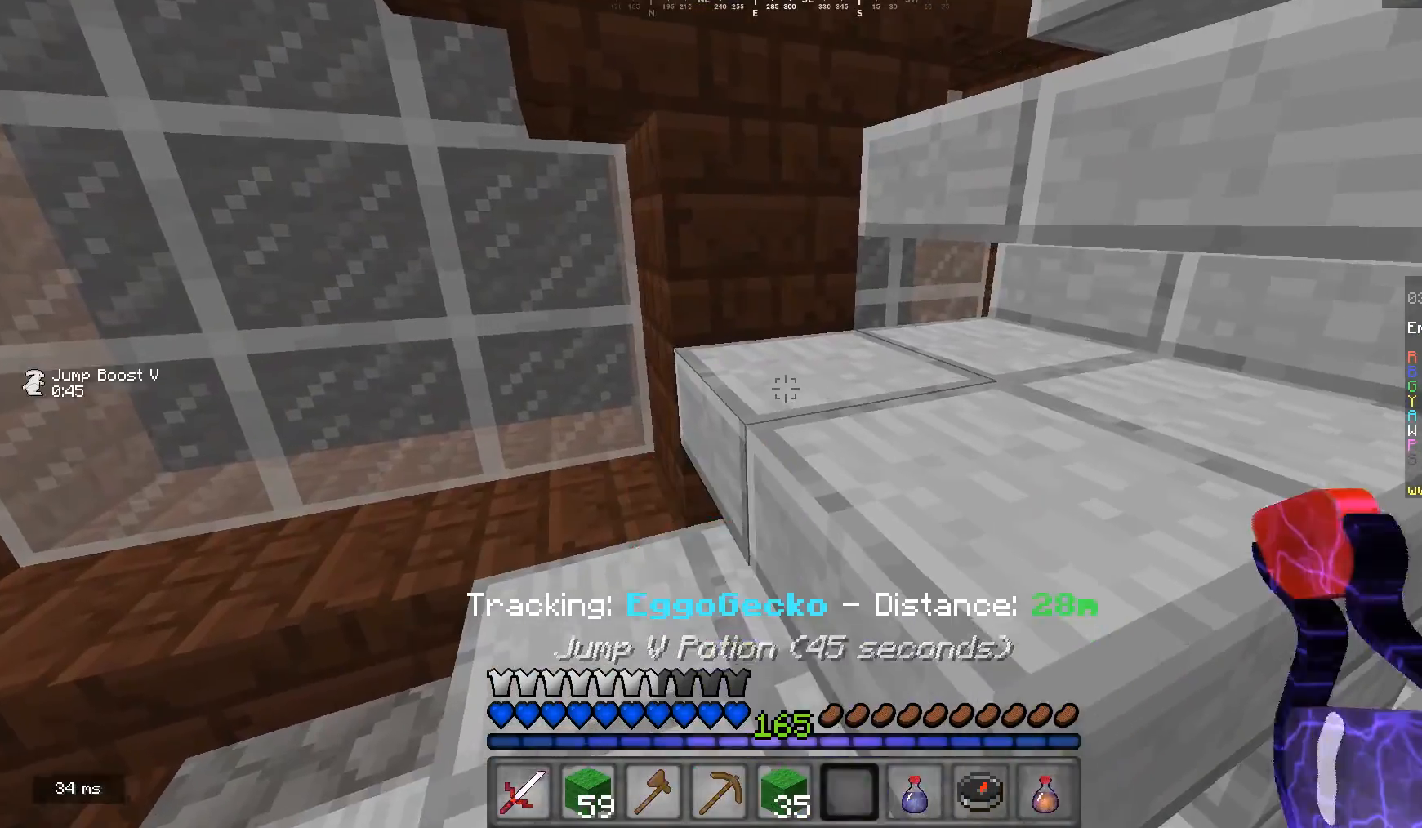
{"keys": [], "mouse": ["right"], "events": [[200, "w", "up"]]}
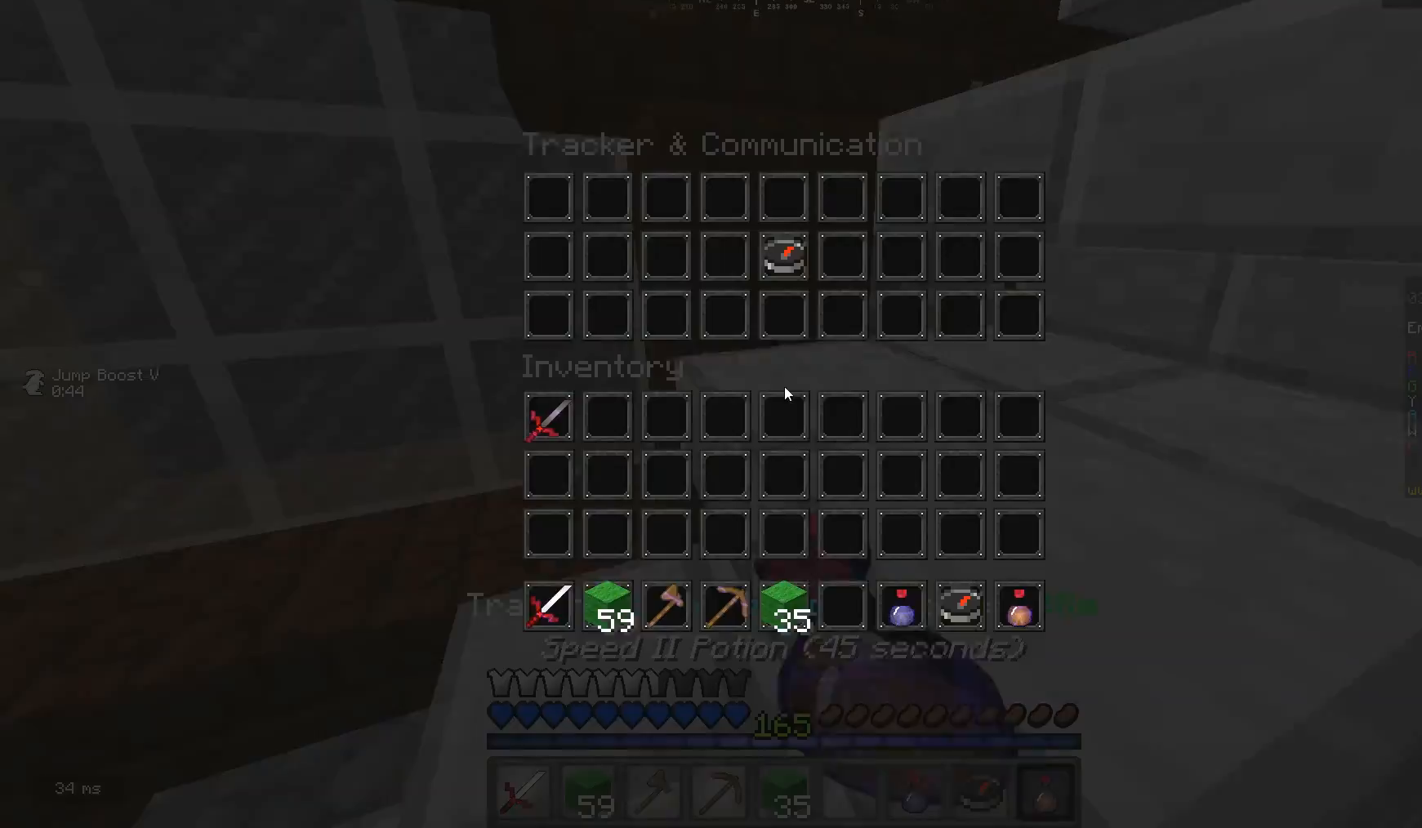
{"keys": [], "mouse": [], "events": [[33, "mouse_right", "up"]]}
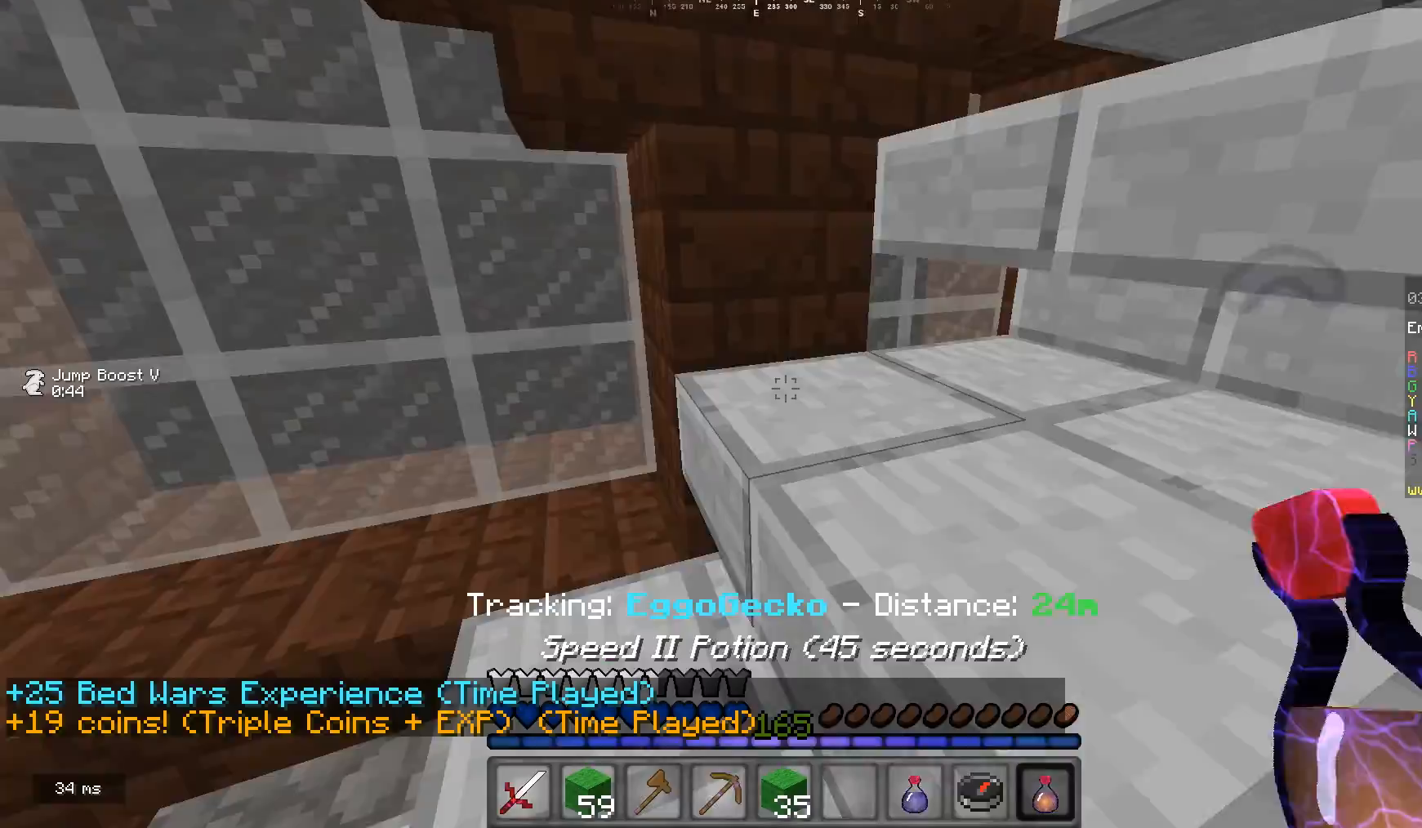
{"keys": ["a", "w"], "mouse": ["right"], "events": [[67, "mouse_right", "down"], [233, "w", "down"], [333, "a", "down"]]}
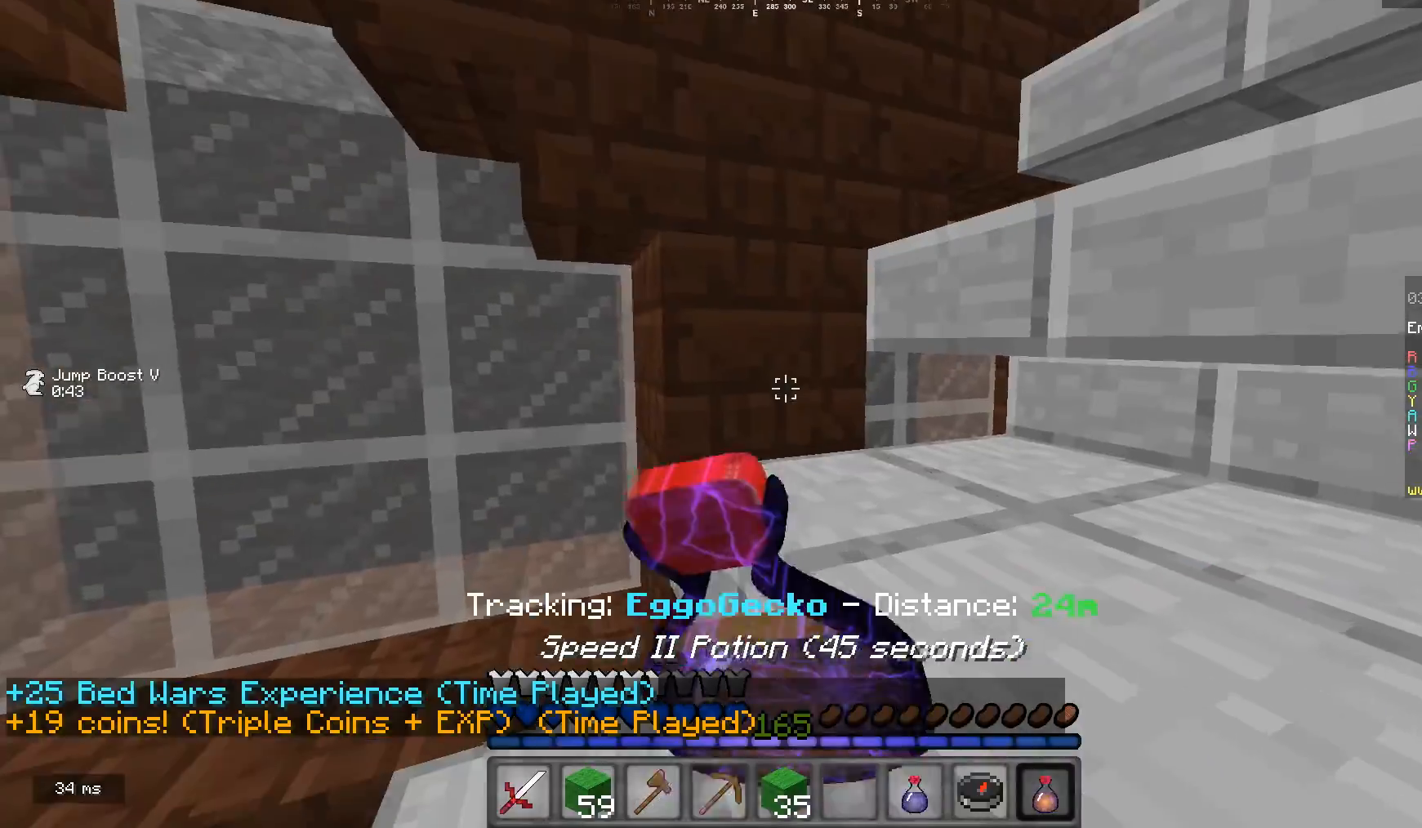
{"keys": ["d", "w"], "mouse": ["right"], "events": [[100, "a", "up"], [267, "d", "down"]]}
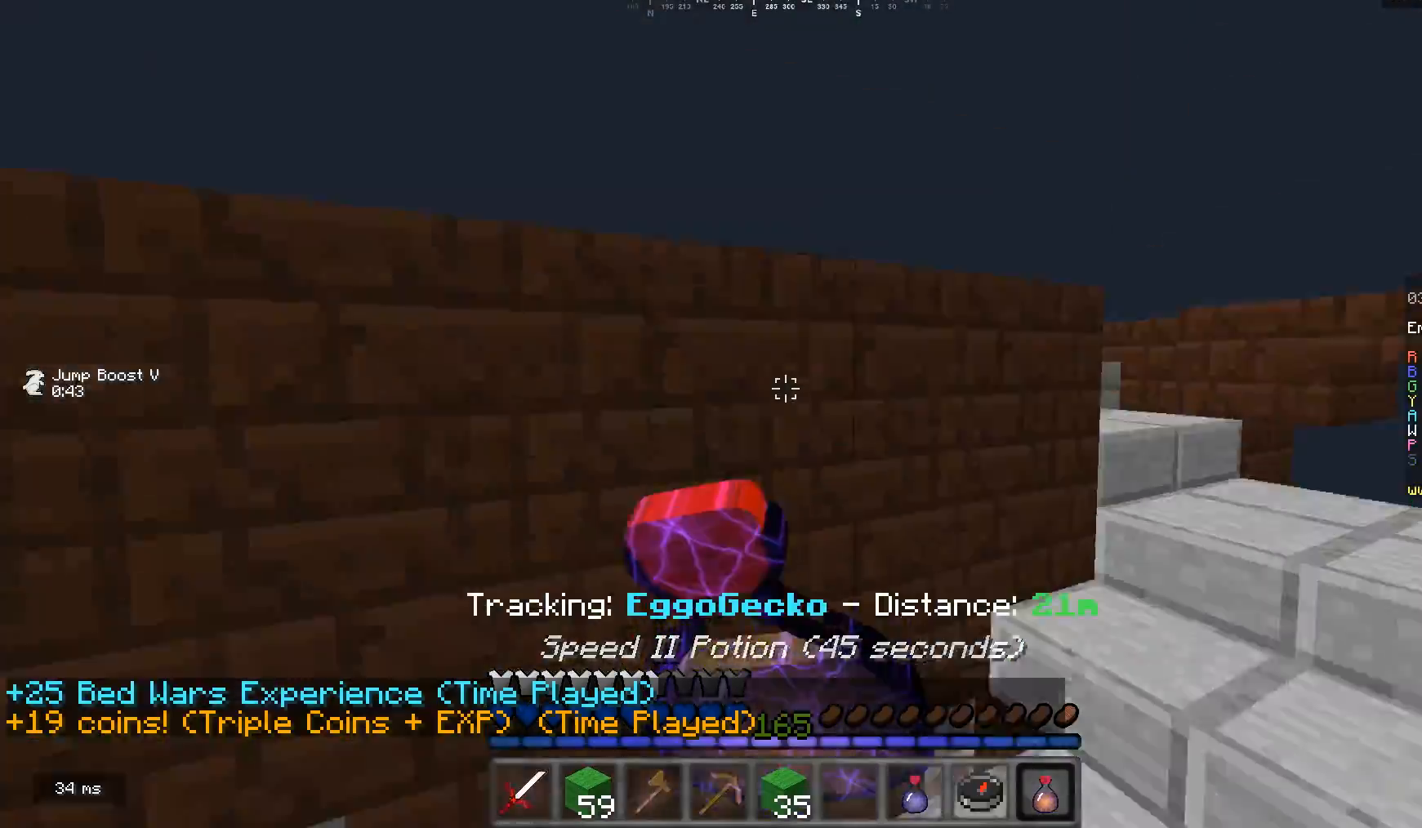
{"keys": ["d", "w"], "mouse": ["right"], "events": []}
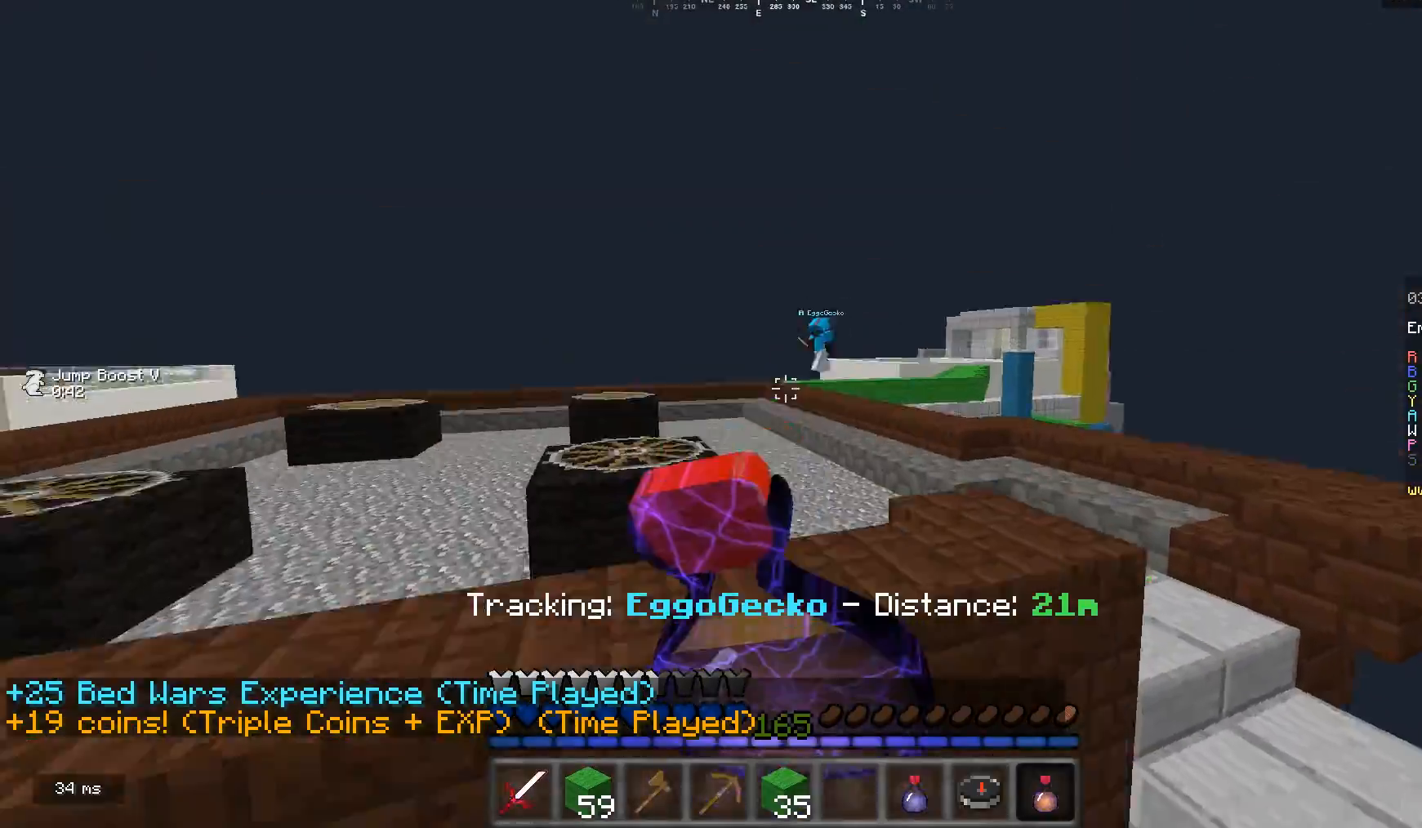
{"keys": ["w"], "mouse": ["right"], "events": [[133, "d", "up"]]}
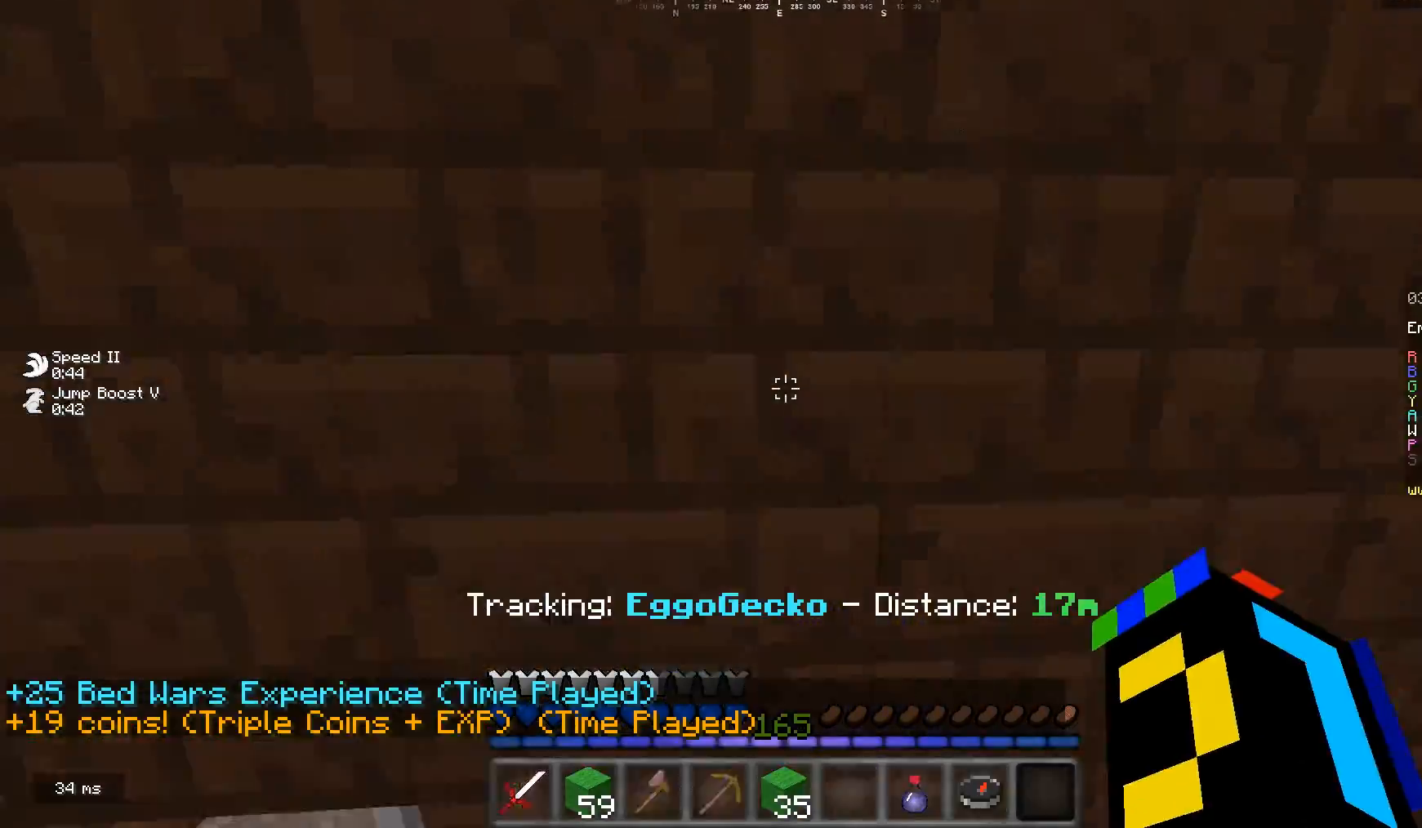
{"keys": ["w"], "mouse": [], "events": [[33, "mouse_right", "up"]]}
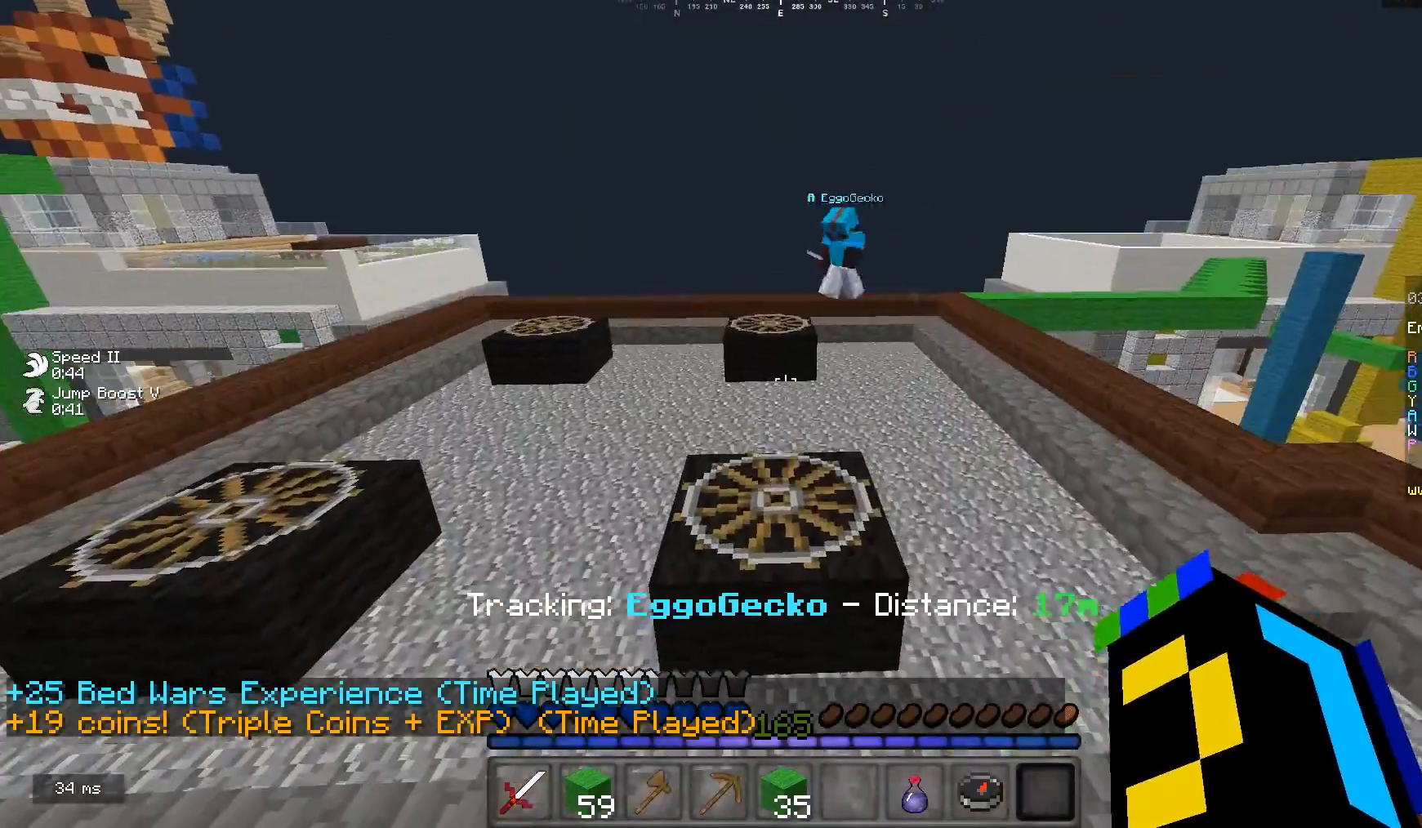
{"keys": ["a", "w"], "mouse": ["left"], "events": [[433, "mouse_left", "down"], [467, "a", "down"]]}
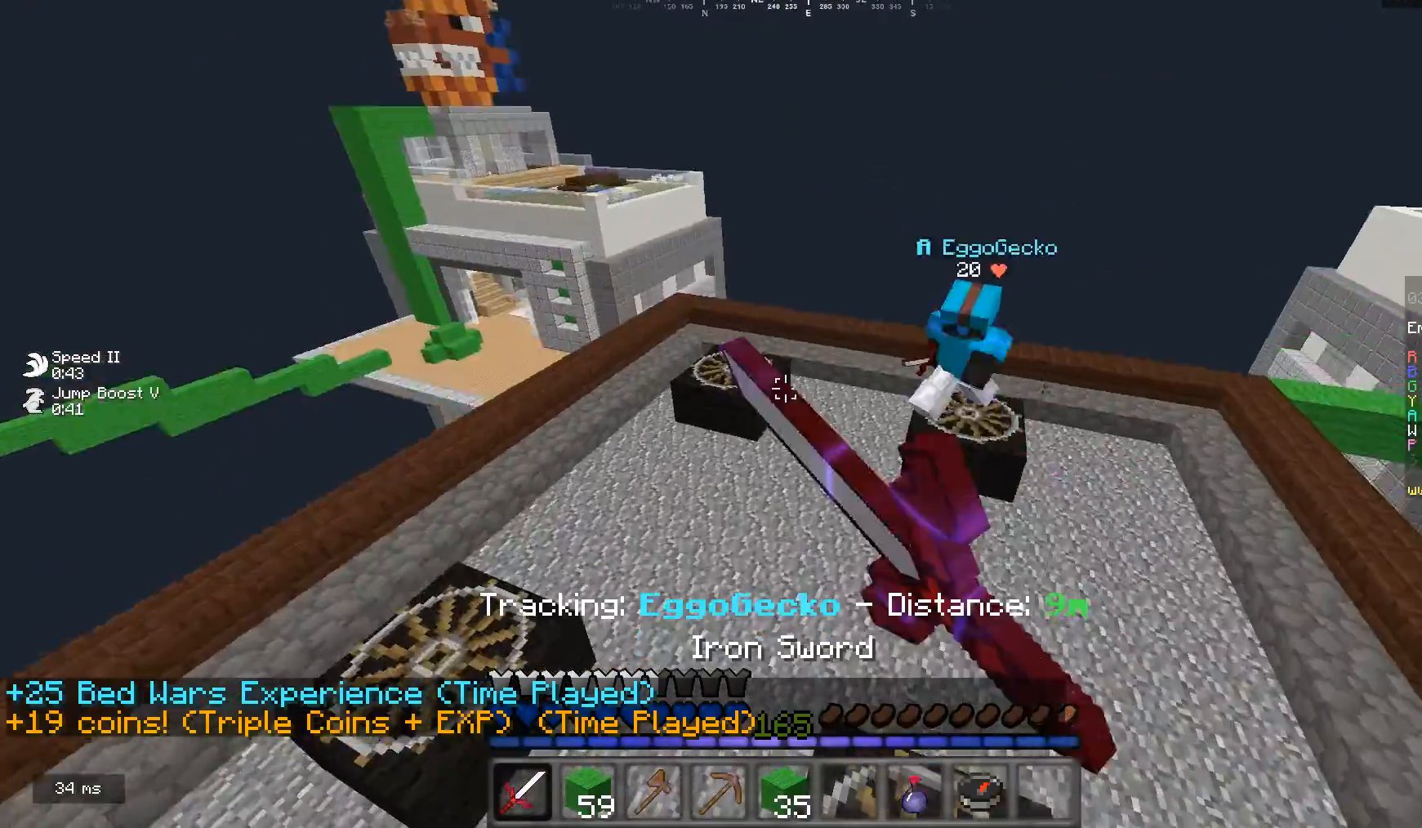
{"keys": ["a", "w"], "mouse": ["left"], "events": [[100, "w", "up"], [467, "w", "down"]]}
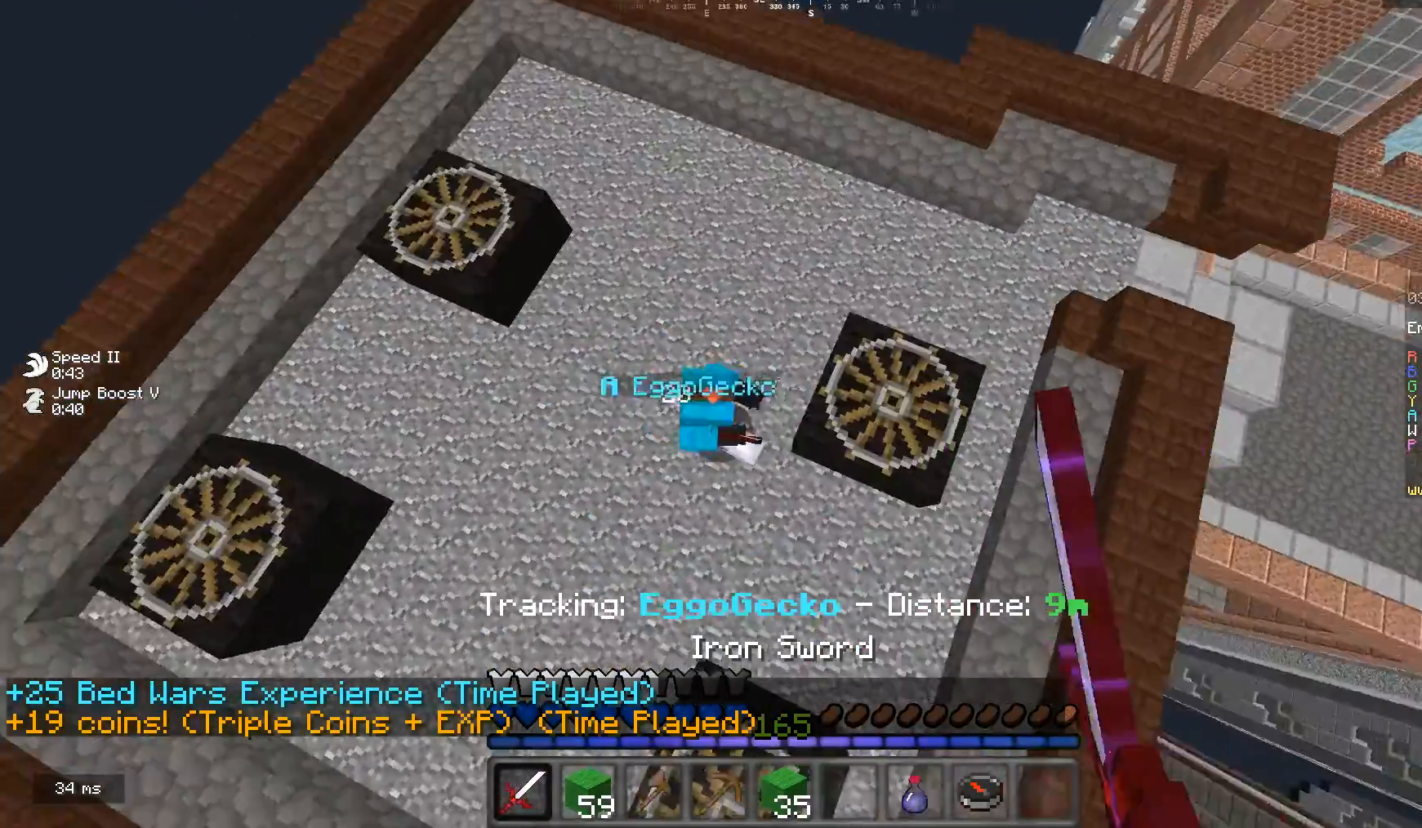
{"keys": ["d", "w"], "mouse": ["left"], "events": [[33, "d", "down"], [133, "a", "up"], [267, "mouse_left", "up"], [333, "mouse_left", "down"]]}
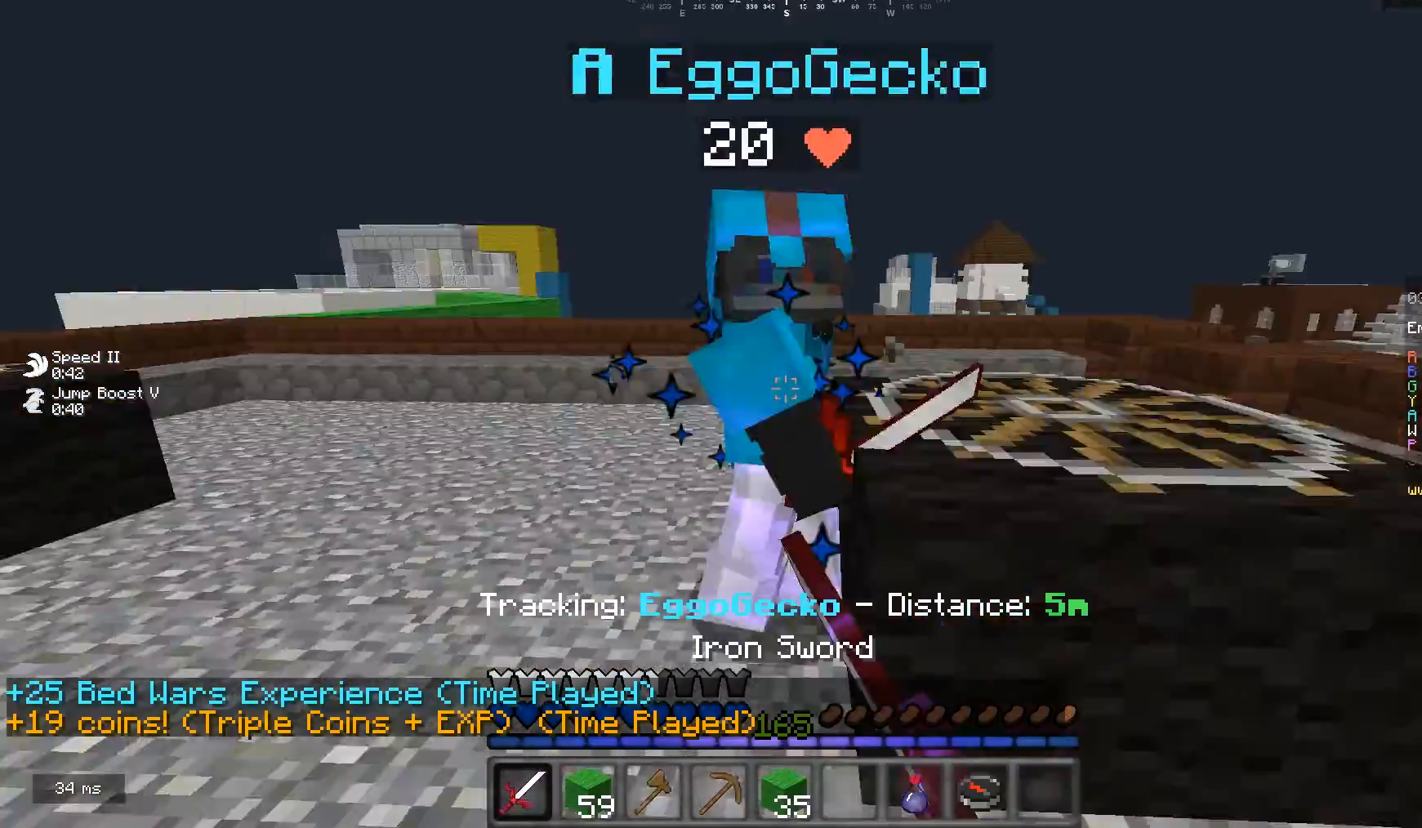
{"keys": ["a", "w"], "mouse": ["left"], "events": [[67, "mouse_left", "up"], [100, "w", "up"], [133, "mouse_left", "down"], [167, "a", "down"], [233, "d", "up"], [267, "mouse_left", "up"], [267, "w", "down"], [333, "mouse_left", "down"]]}
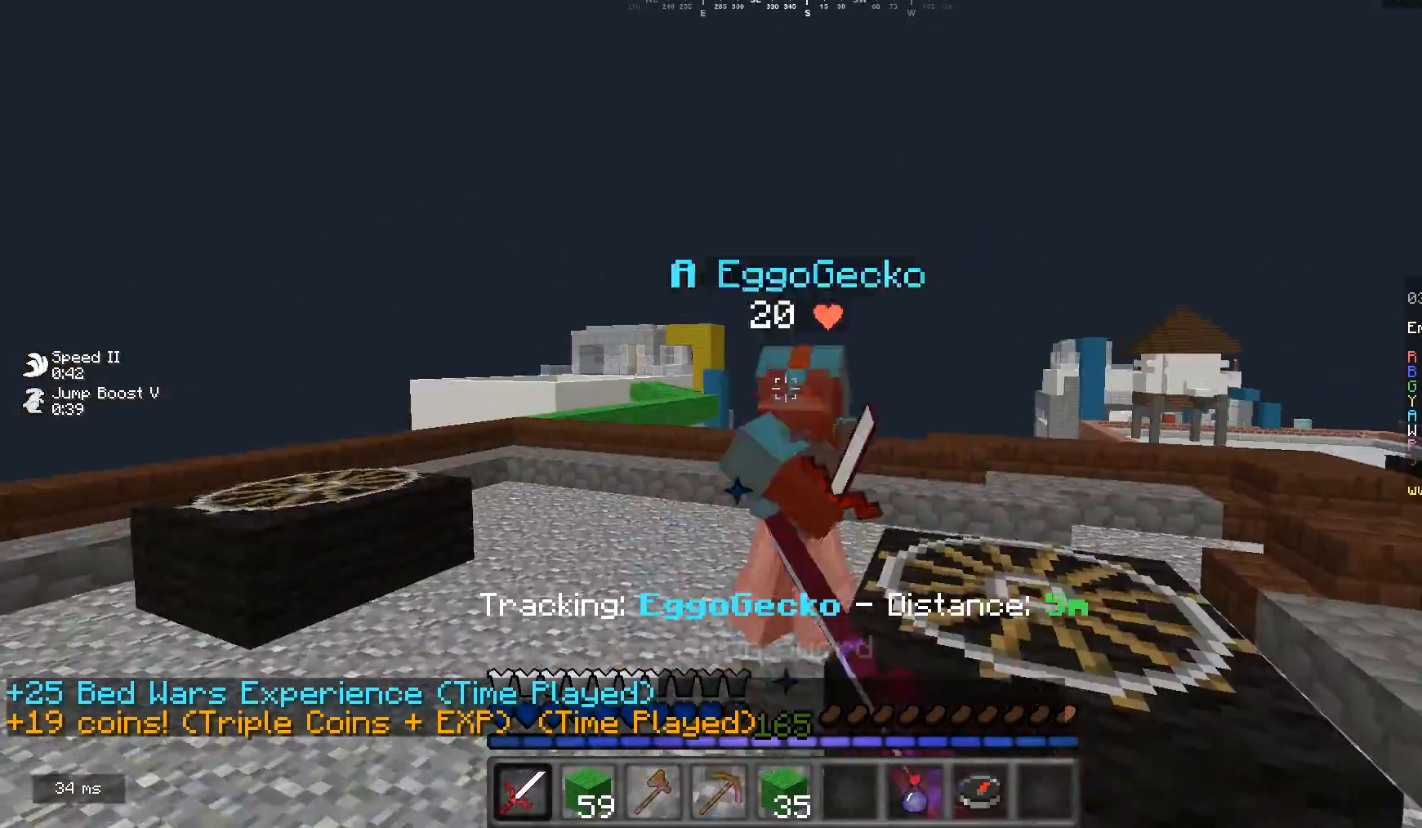
{"keys": ["w"], "mouse": ["left"], "events": [[133, "a", "up"]]}
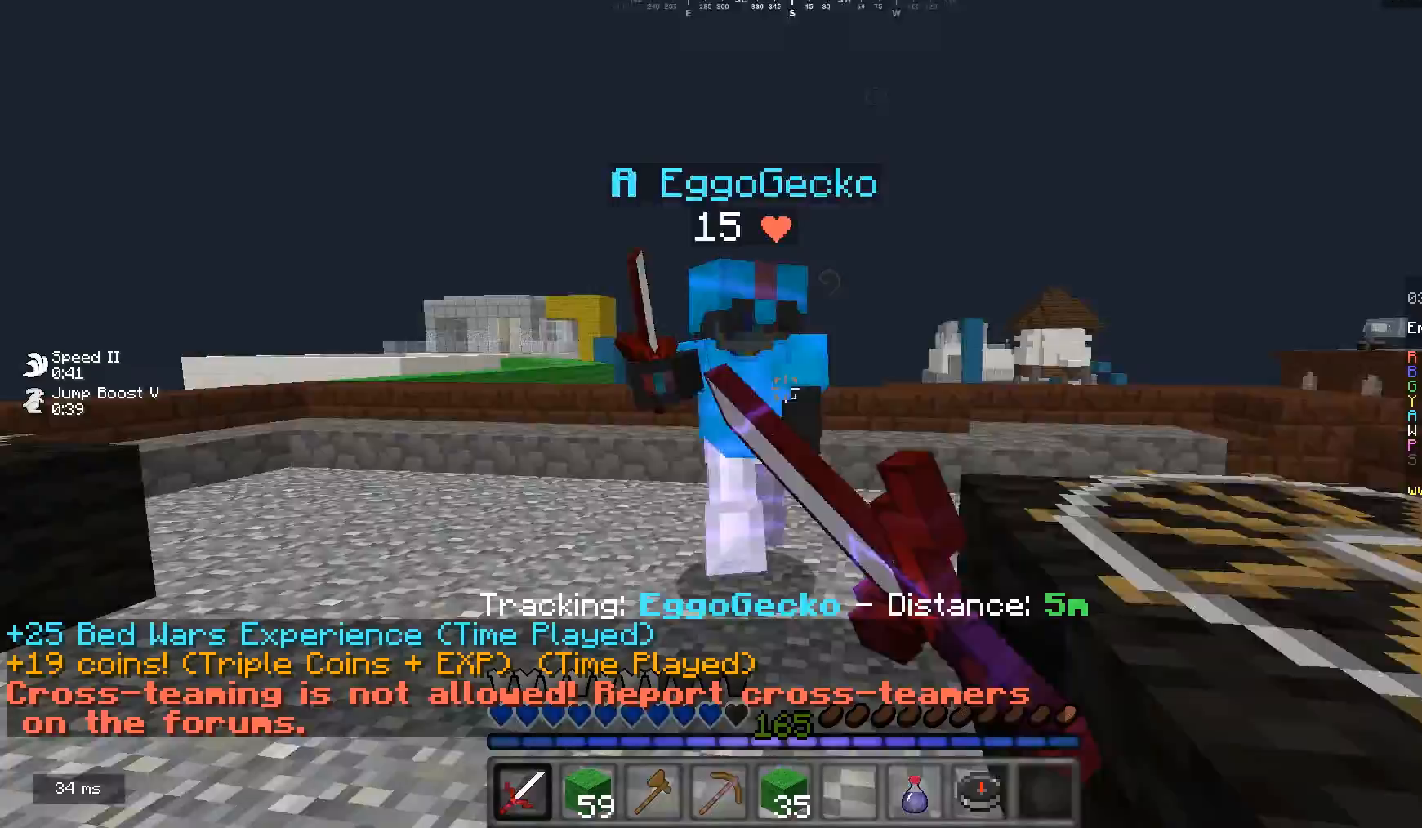
{"keys": ["d", "w"], "mouse": ["left"], "events": [[33, "d", "down"], [167, "a", "down"], [233, "d", "up"], [367, "mouse_right", "down"], [433, "a", "up"], [467, "d", "down"], [500, "mouse_right", "up"]]}